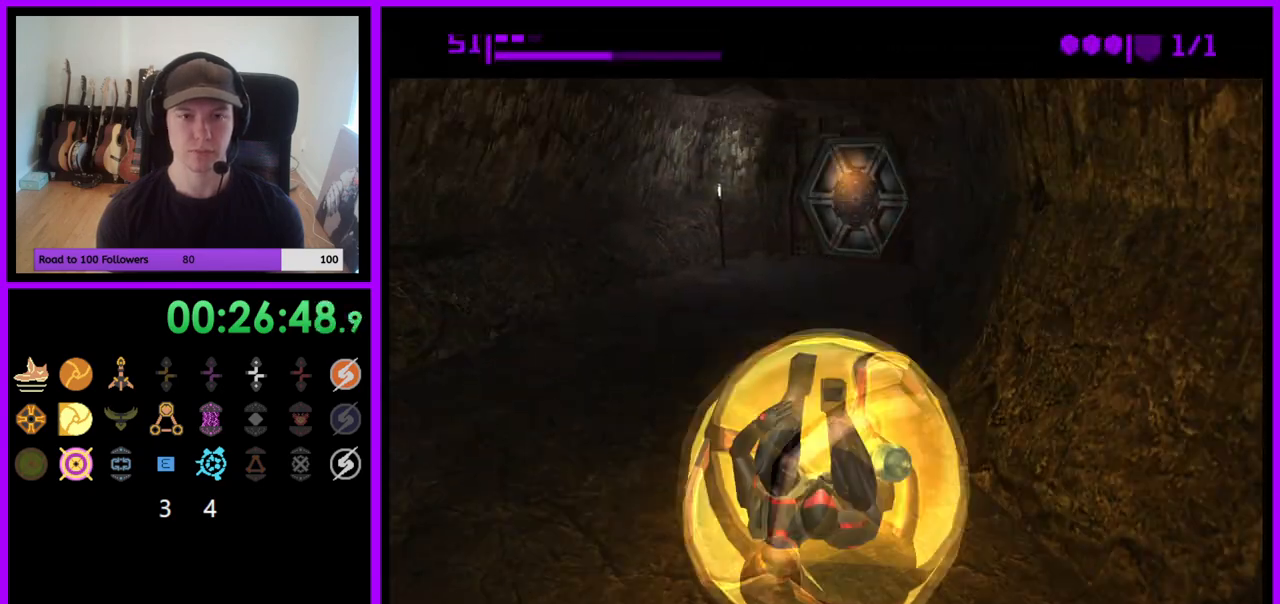
Gameplay with a controller (Nintendo layout); each line is a JSON object with the inputs held at the frame after it. "events" lists button and stick changes between this image and that frame as [ms after this image, input, new state], when the widget could be followed in between. Not read: L3 R3.
{"buttons": ["B"], "left_stick": "up", "right_stick": "center", "events": [[117, "left_stick", "up-left"], [500, "left_stick", "up"]]}
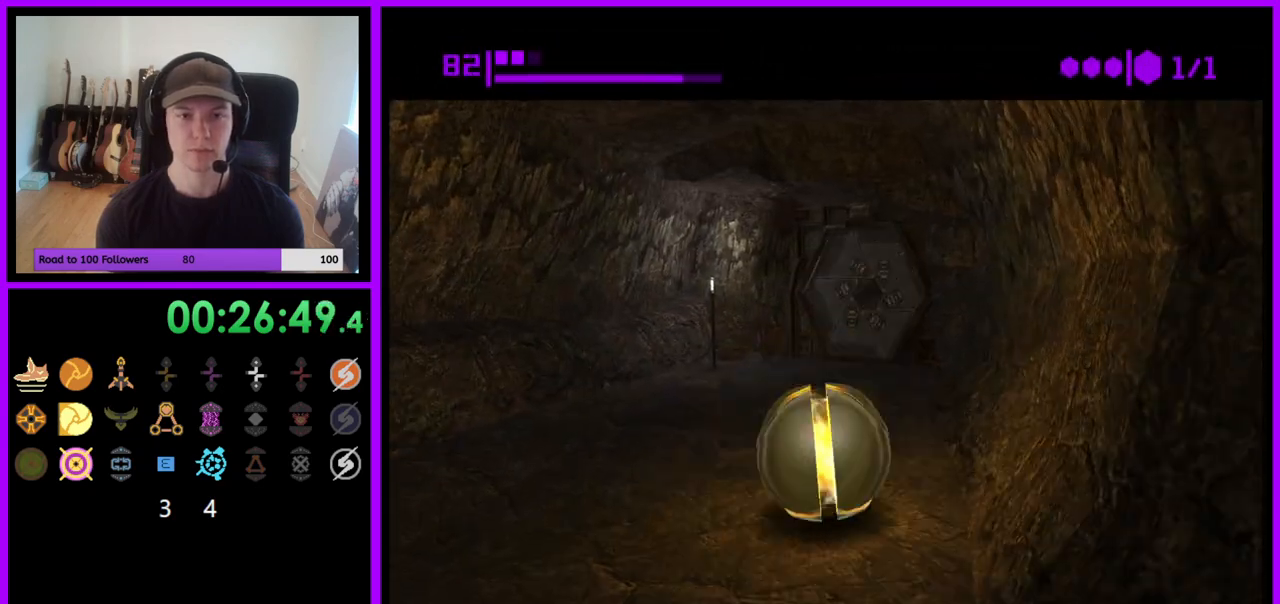
{"buttons": [], "left_stick": "up-right", "right_stick": "center", "events": [[267, "left_stick", "up-right"], [400, "B", "up"]]}
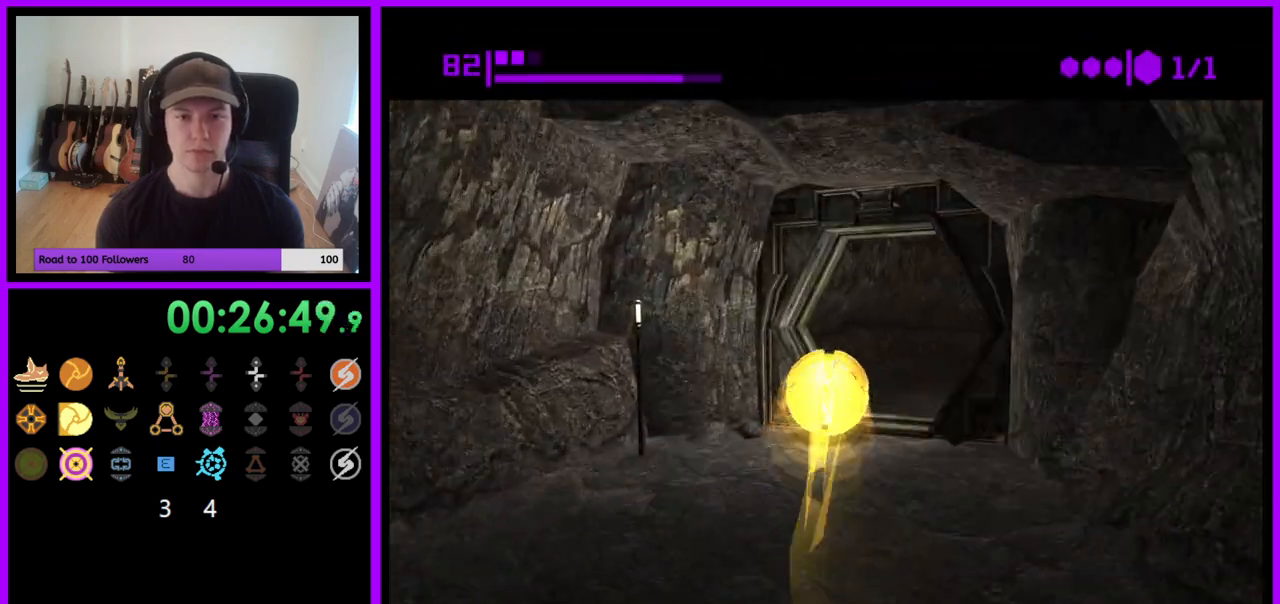
{"buttons": ["B"], "left_stick": "up", "right_stick": "center", "events": [[33, "B", "down"], [333, "left_stick", "up"]]}
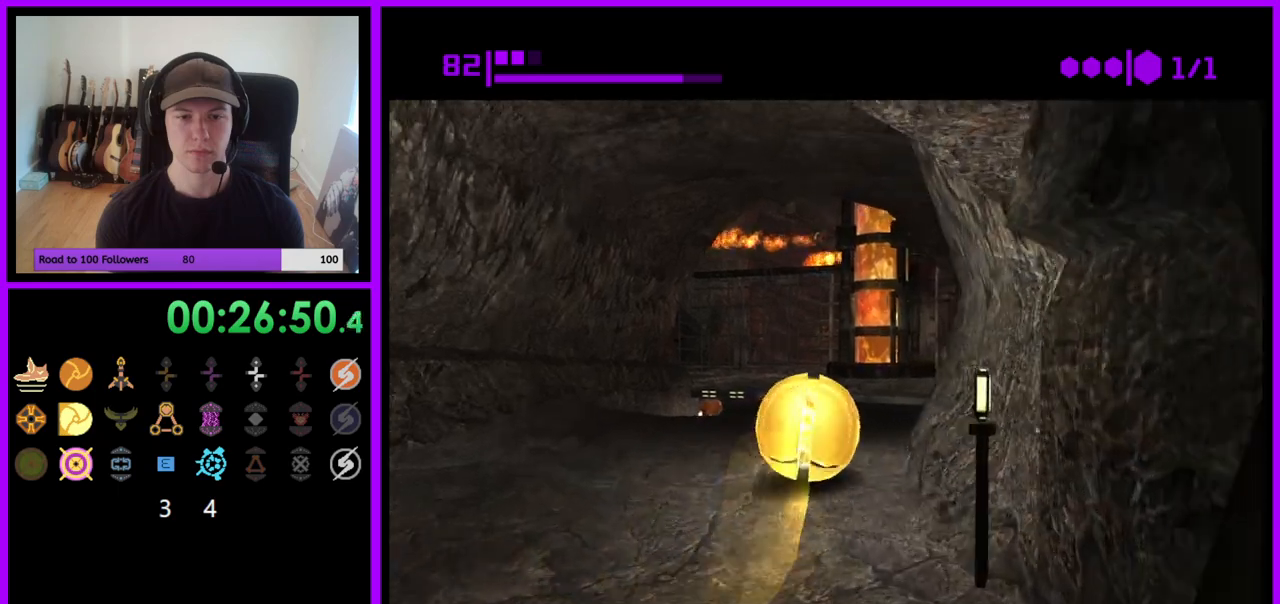
{"buttons": ["X"], "left_stick": "left", "right_stick": "center", "events": [[17, "B", "up"], [133, "B", "down"], [217, "left_stick", "up-left"], [333, "left_stick", "left"], [400, "B", "up"], [500, "X", "down"]]}
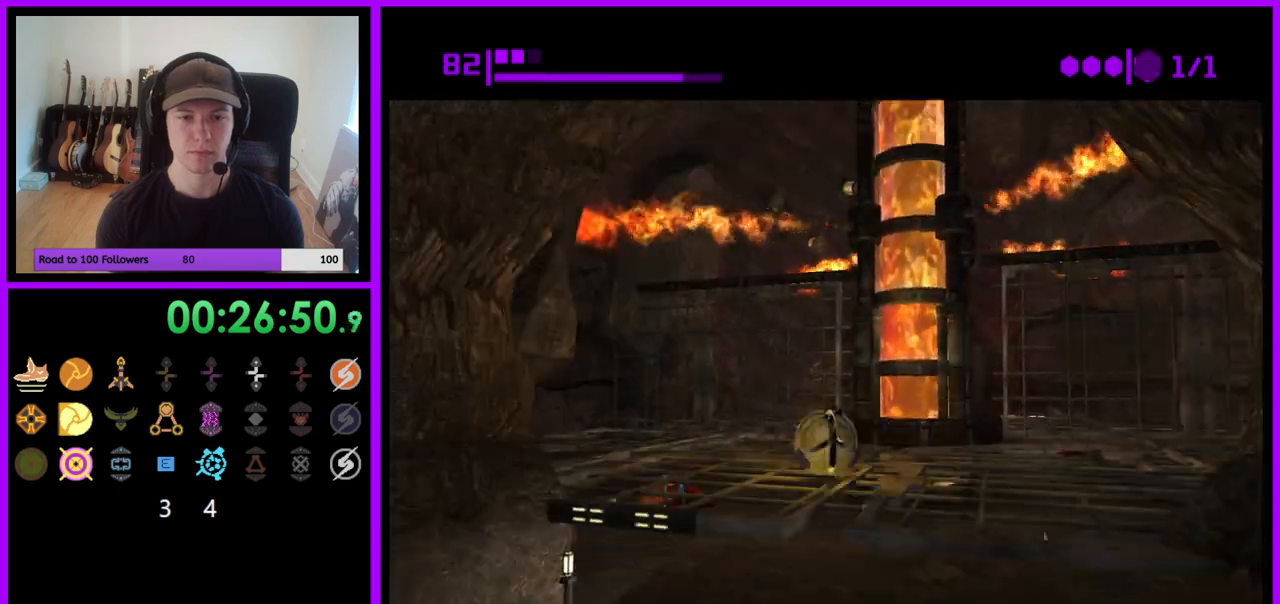
{"buttons": [], "left_stick": "up", "right_stick": "center", "events": [[83, "X", "up"], [100, "left_stick", "up"]]}
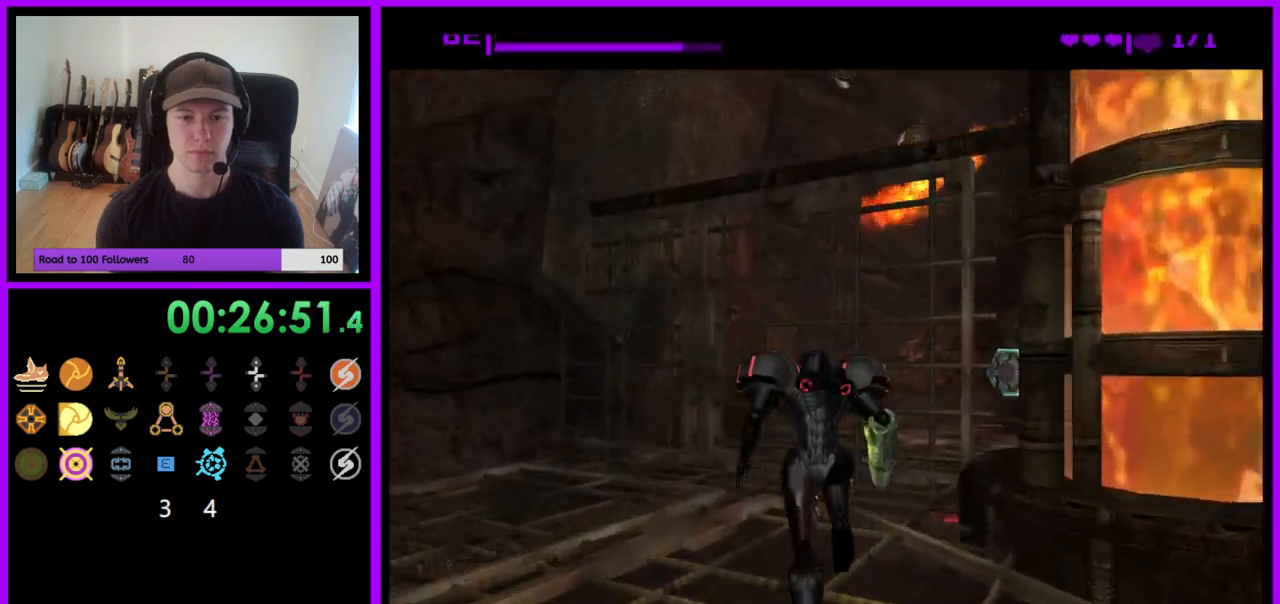
{"buttons": [], "left_stick": "right", "right_stick": "center", "events": [[317, "left_stick", "up-right"], [417, "left_stick", "right"]]}
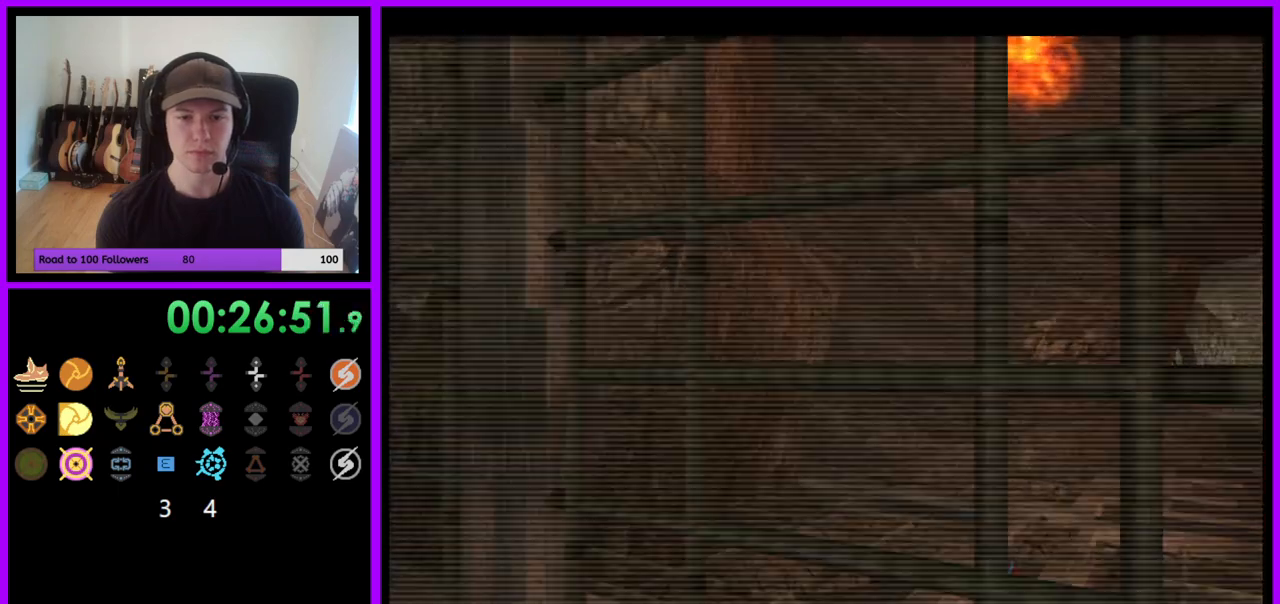
{"buttons": [], "left_stick": "center", "right_stick": "center", "events": [[117, "B", "down"], [250, "B", "up"], [300, "left_stick", "center"]]}
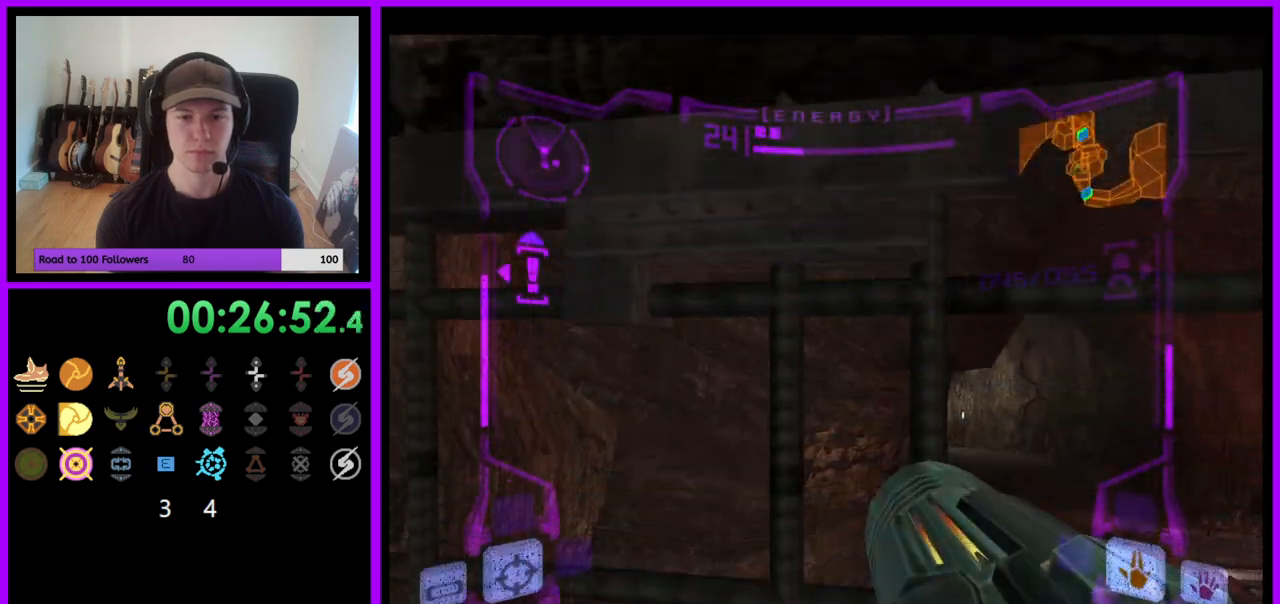
{"buttons": ["L1"], "left_stick": "up-right", "right_stick": "center", "events": [[50, "B", "down"], [50, "L1", "down"], [167, "B", "up"], [167, "left_stick", "up-right"]]}
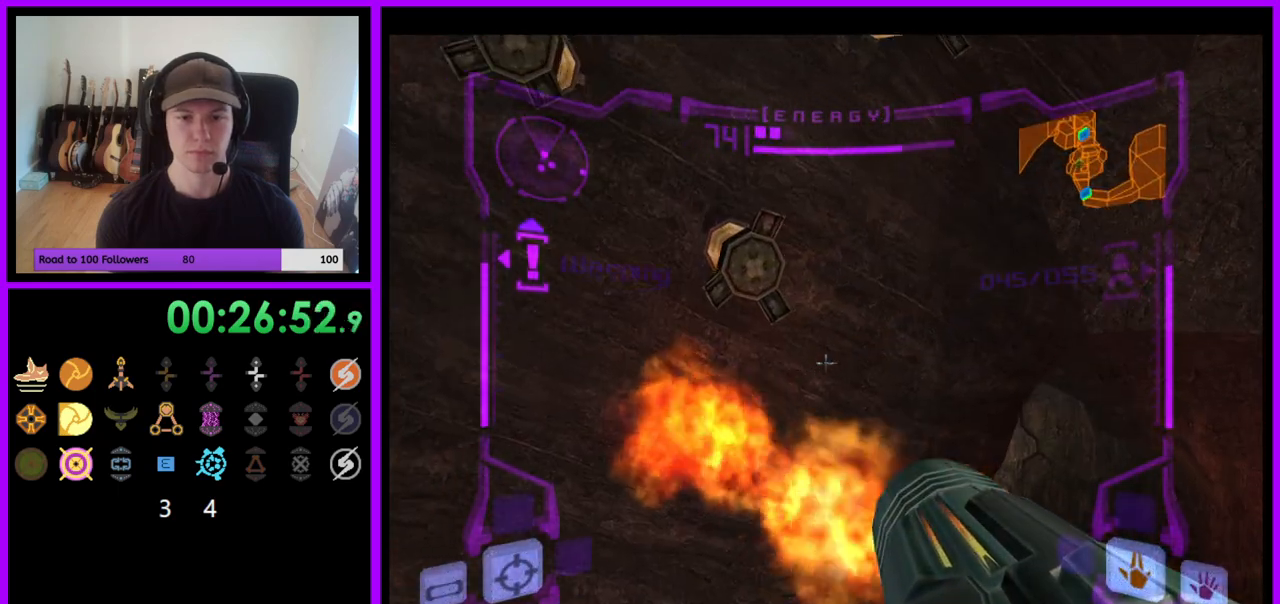
{"buttons": ["L1"], "left_stick": "up-right", "right_stick": "center"}
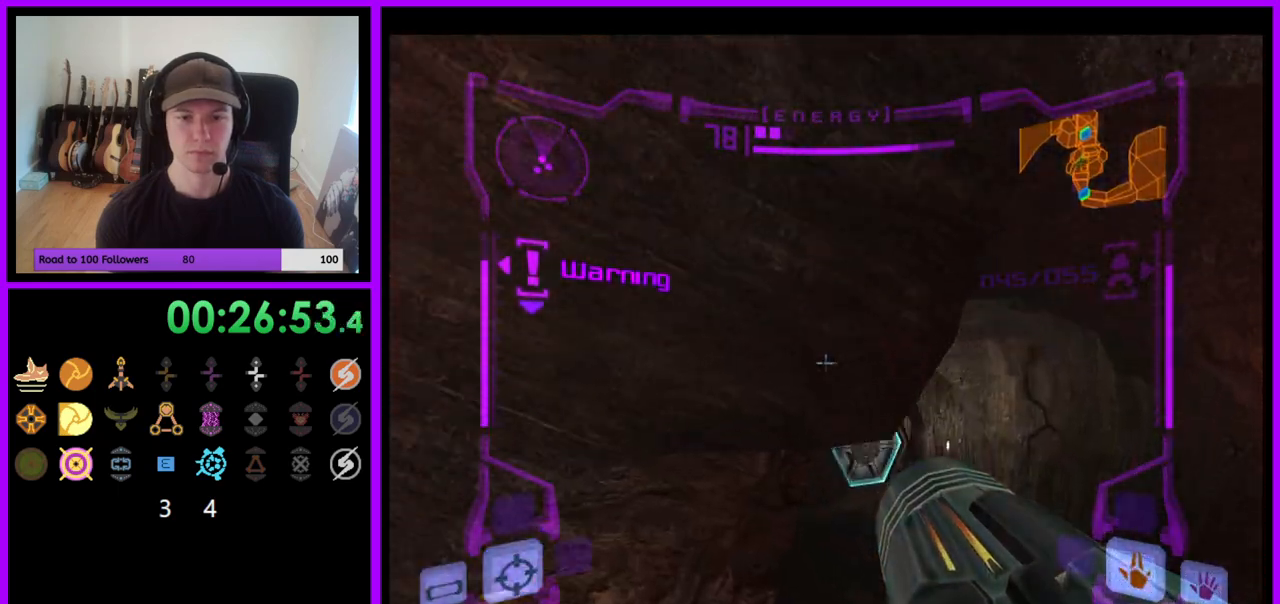
{"buttons": ["L1"], "left_stick": "up-right", "right_stick": "center", "events": [[350, "A", "down"], [417, "A", "up"]]}
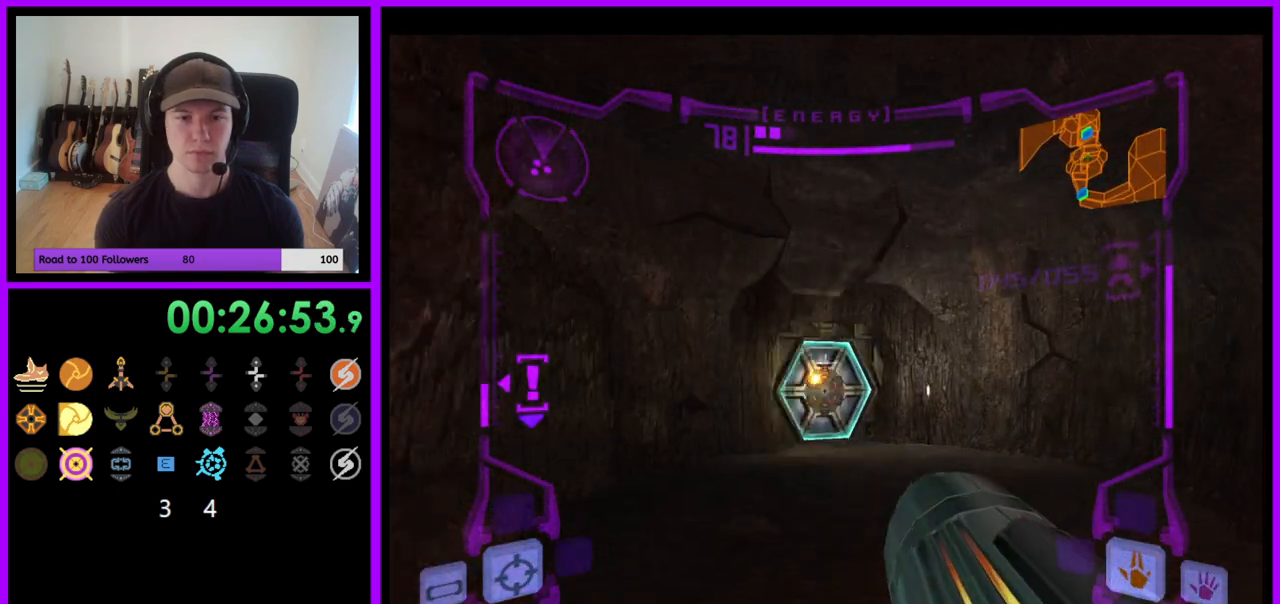
{"buttons": [], "left_stick": "up", "right_stick": "center", "events": [[33, "left_stick", "up"], [100, "X", "down"], [183, "X", "up"], [267, "L1", "up"]]}
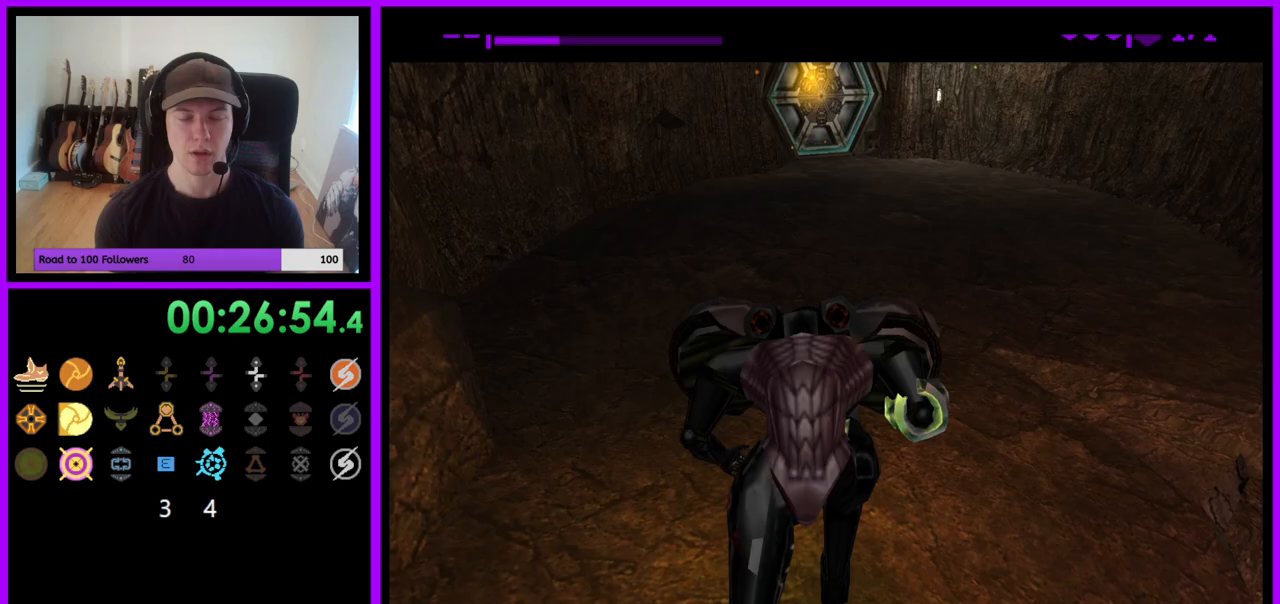
{"buttons": [], "left_stick": "up", "right_stick": "center", "events": []}
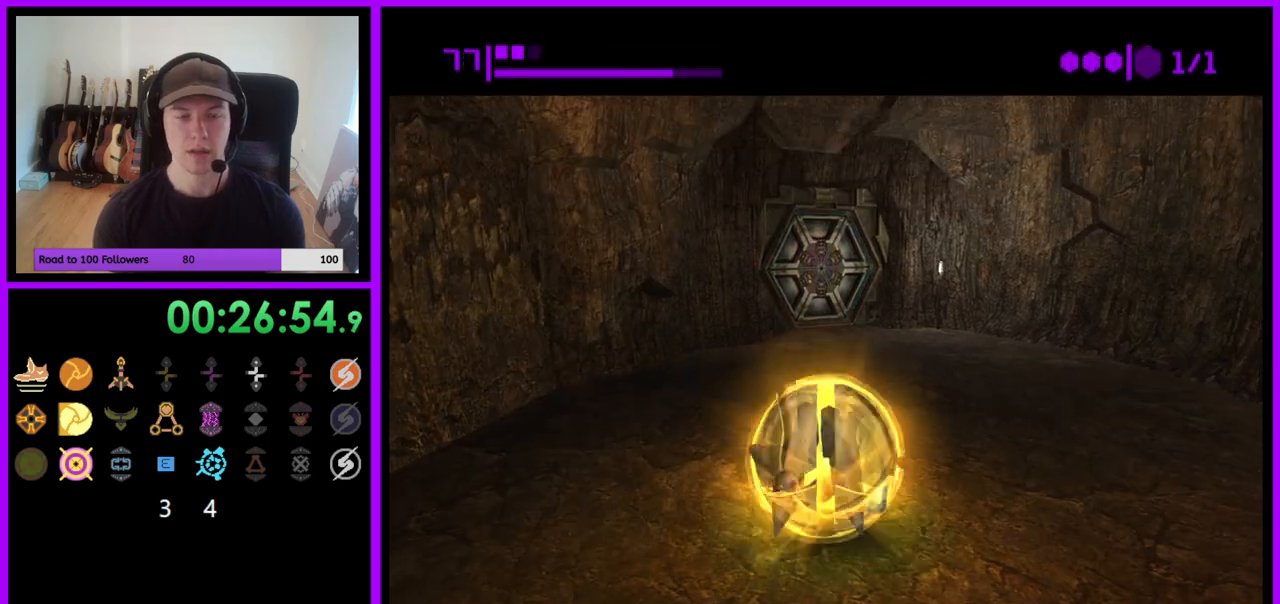
{"buttons": [], "left_stick": "up-left", "right_stick": "center", "events": [[83, "left_stick", "up-right"], [183, "left_stick", "up"], [450, "left_stick", "up-left"]]}
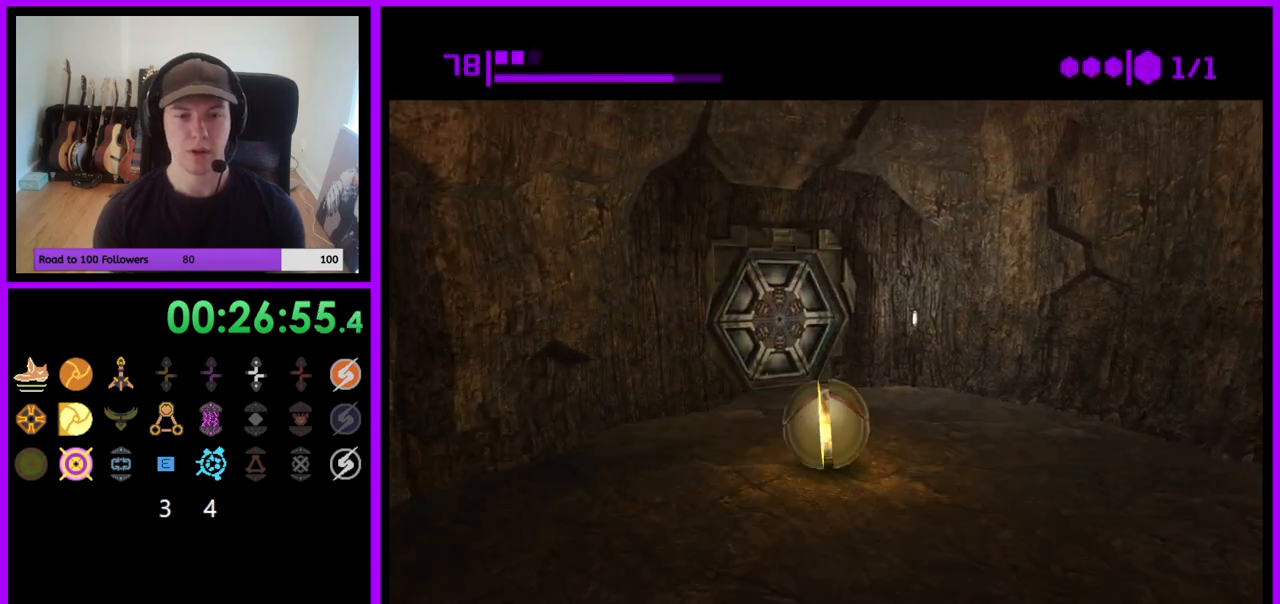
{"buttons": [], "left_stick": "center", "right_stick": "center", "events": [[83, "left_stick", "up"], [217, "left_stick", "center"]]}
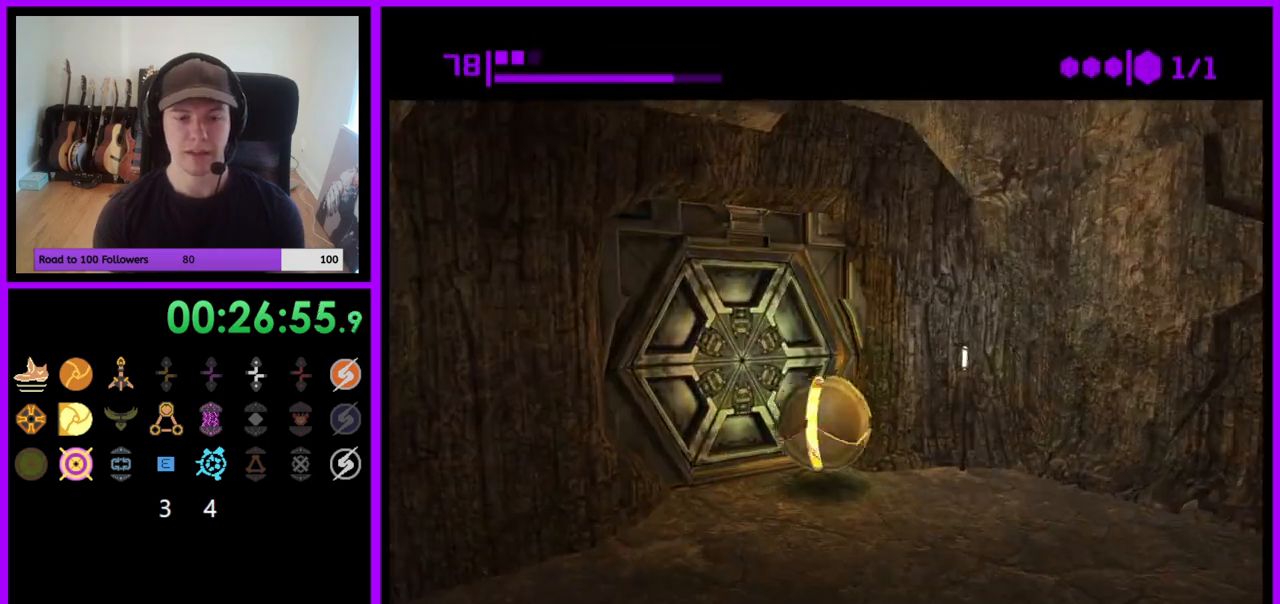
{"buttons": [], "left_stick": "left", "right_stick": "center", "events": [[17, "left_stick", "down"], [100, "left_stick", "center"], [367, "left_stick", "left"]]}
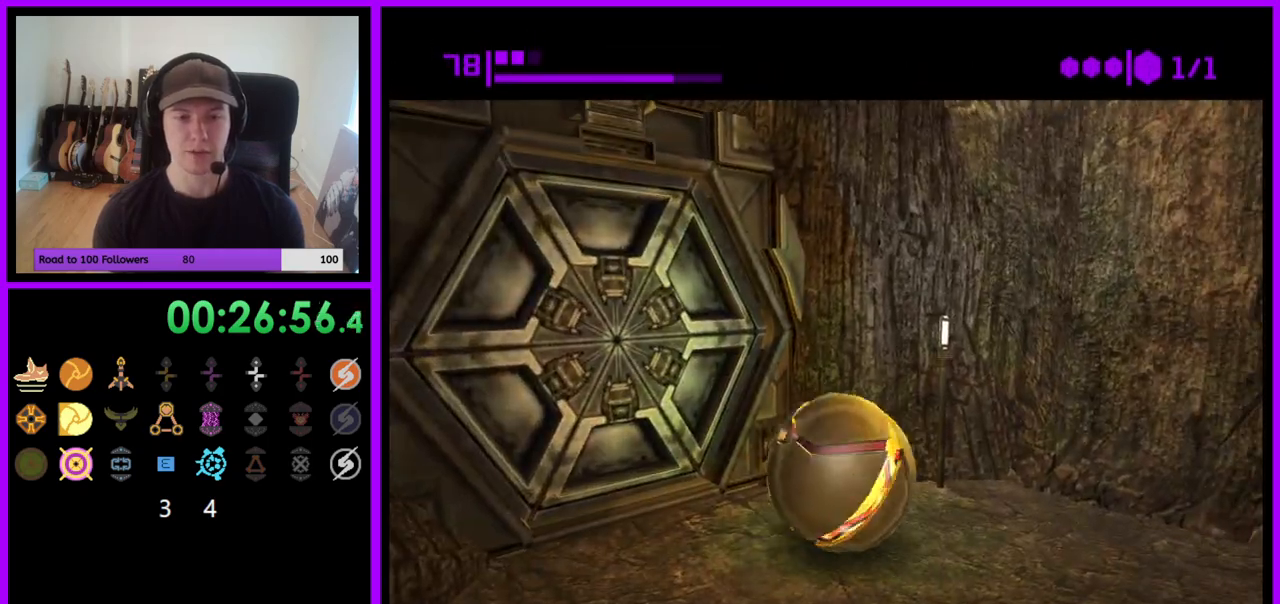
{"buttons": [], "left_stick": "center", "right_stick": "center", "events": [[33, "left_stick", "center"]]}
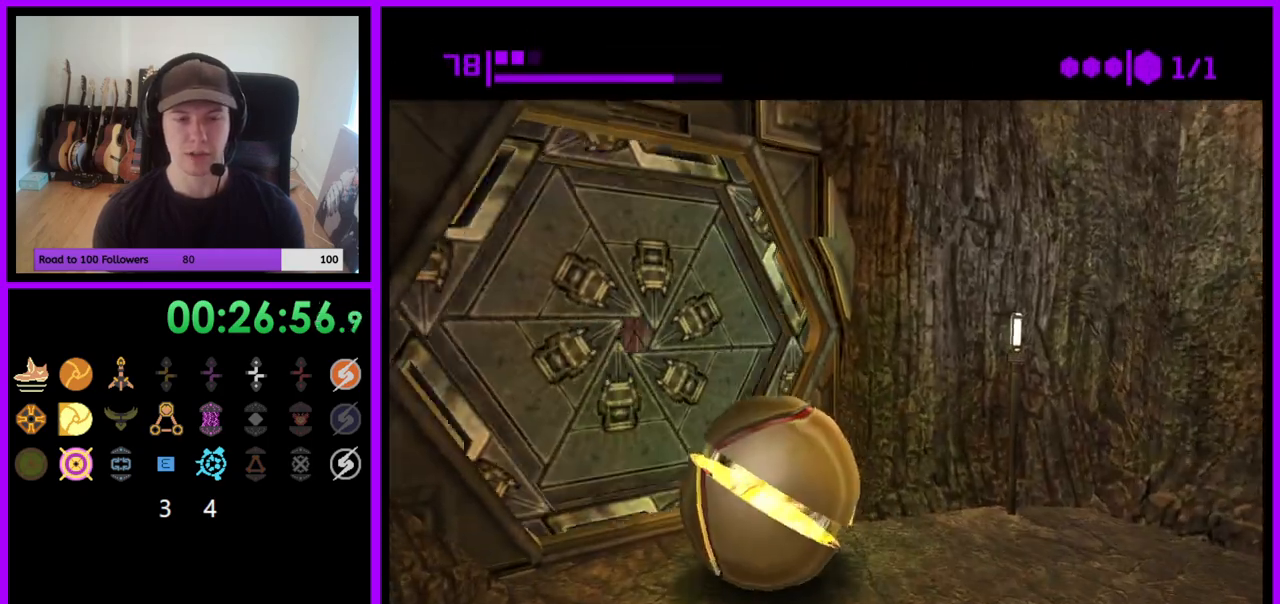
{"buttons": ["B"], "left_stick": "up", "right_stick": "center", "events": [[17, "left_stick", "left"], [67, "left_stick", "up-left"], [233, "left_stick", "up"], [383, "B", "down"]]}
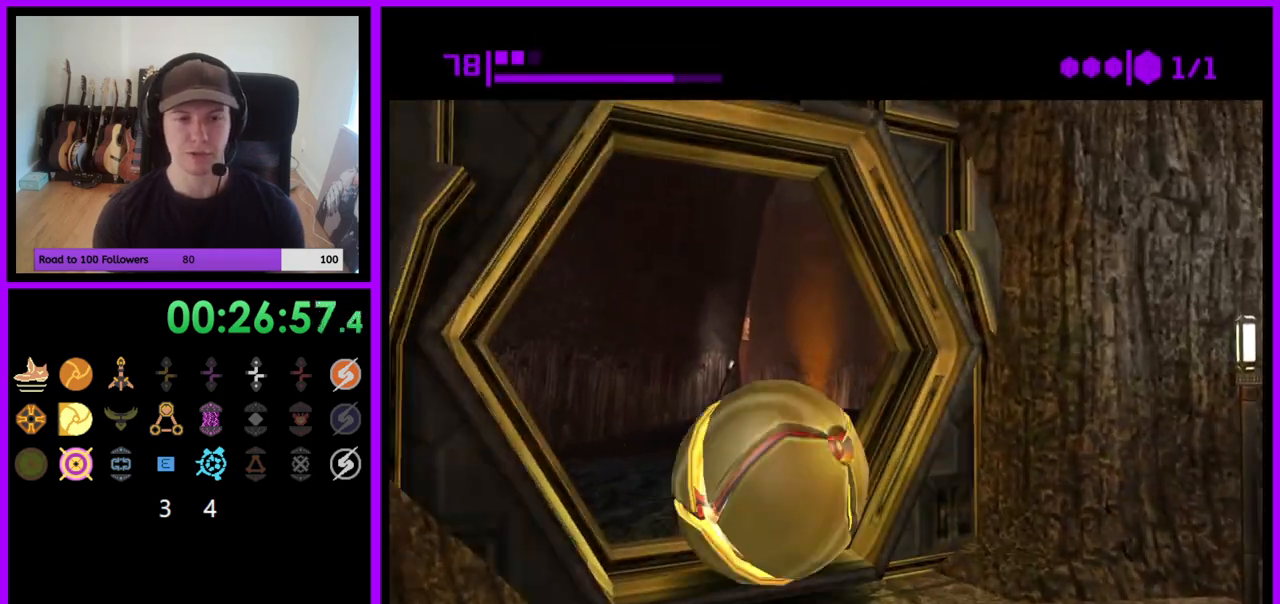
{"buttons": ["B"], "left_stick": "up-right", "right_stick": "center", "events": [[433, "left_stick", "up-right"]]}
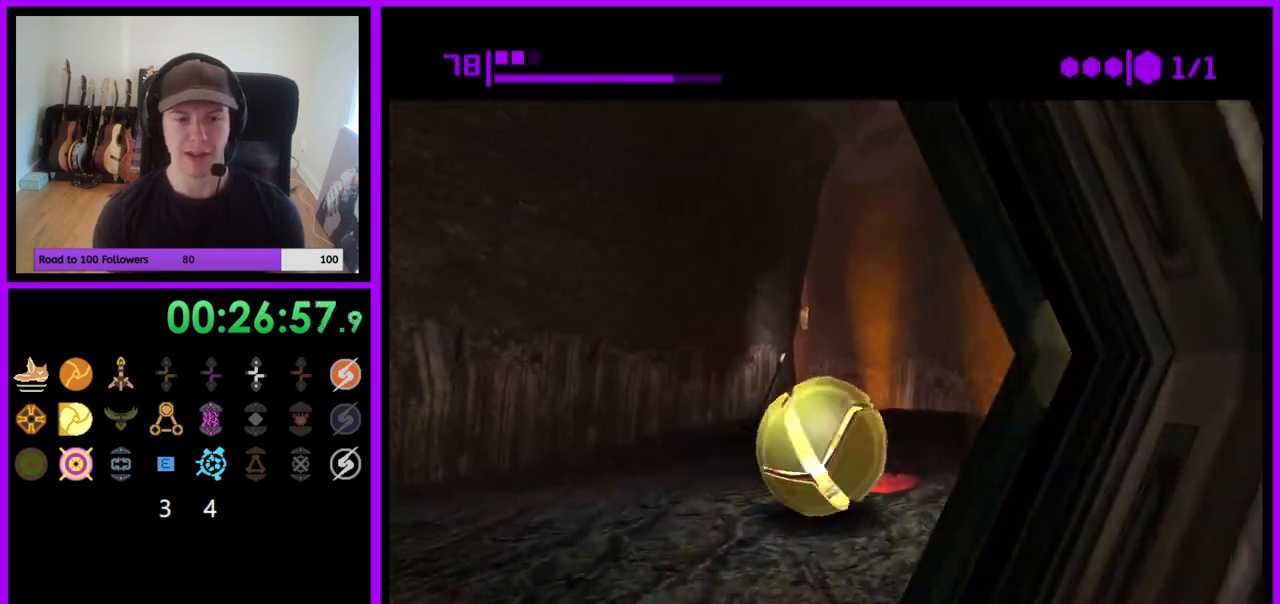
{"buttons": ["B"], "left_stick": "up-left", "right_stick": "center", "events": [[67, "B", "up"], [150, "left_stick", "up"], [167, "B", "down"], [350, "left_stick", "up-left"]]}
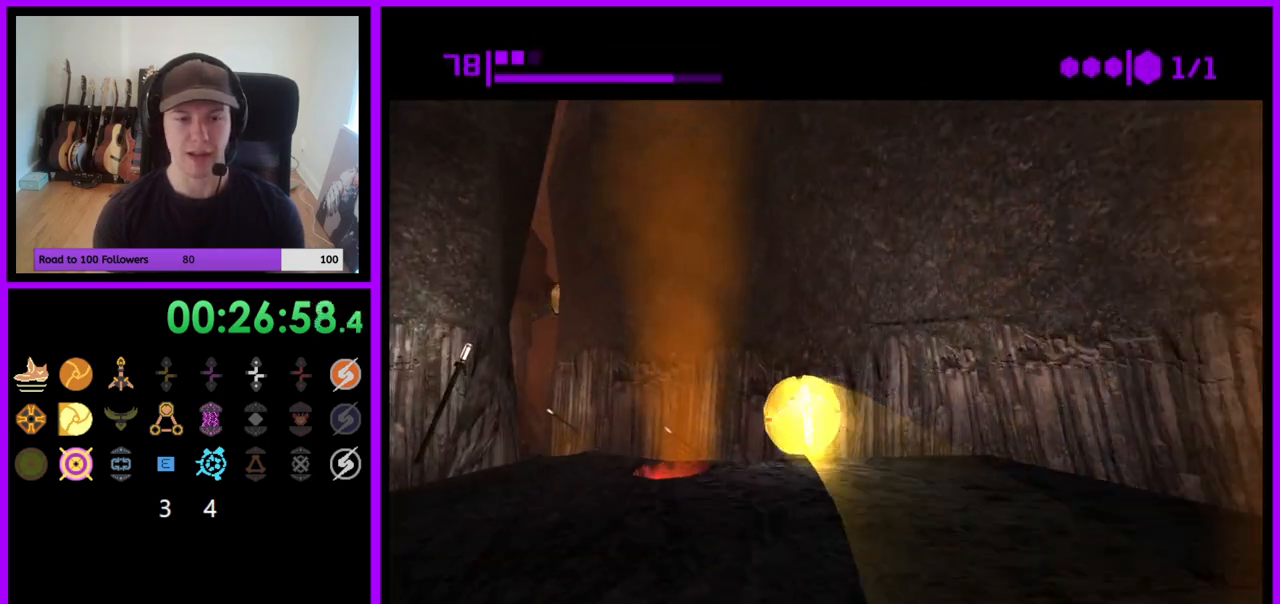
{"buttons": [], "left_stick": "up-left", "right_stick": "center", "events": [[217, "B", "up"]]}
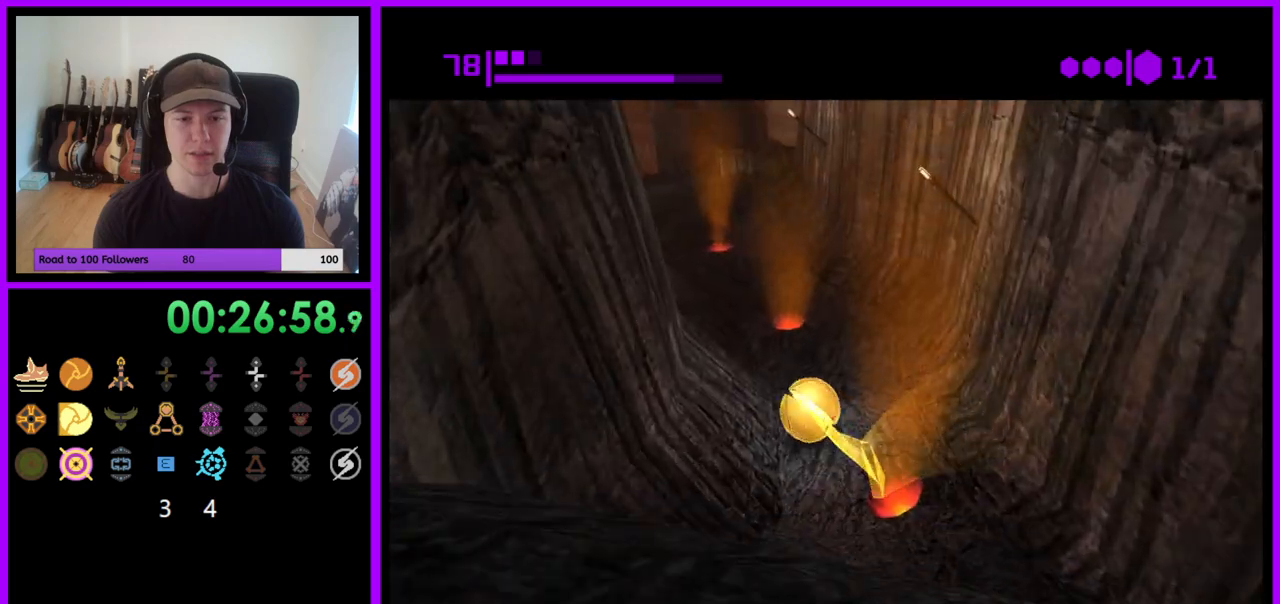
{"buttons": ["B"], "left_stick": "left", "right_stick": "center", "events": [[50, "B", "down"], [100, "left_stick", "up"], [467, "left_stick", "left"]]}
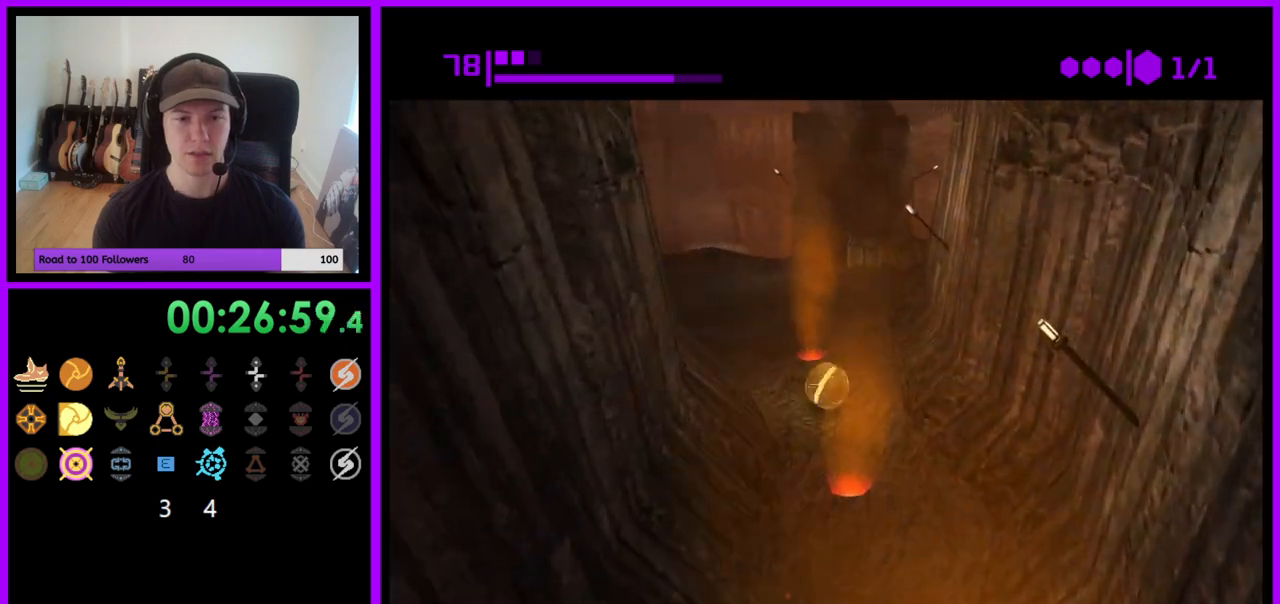
{"buttons": ["X"], "left_stick": "up-left", "right_stick": "center", "events": [[250, "B", "up"], [267, "left_stick", "up-left"], [433, "X", "down"]]}
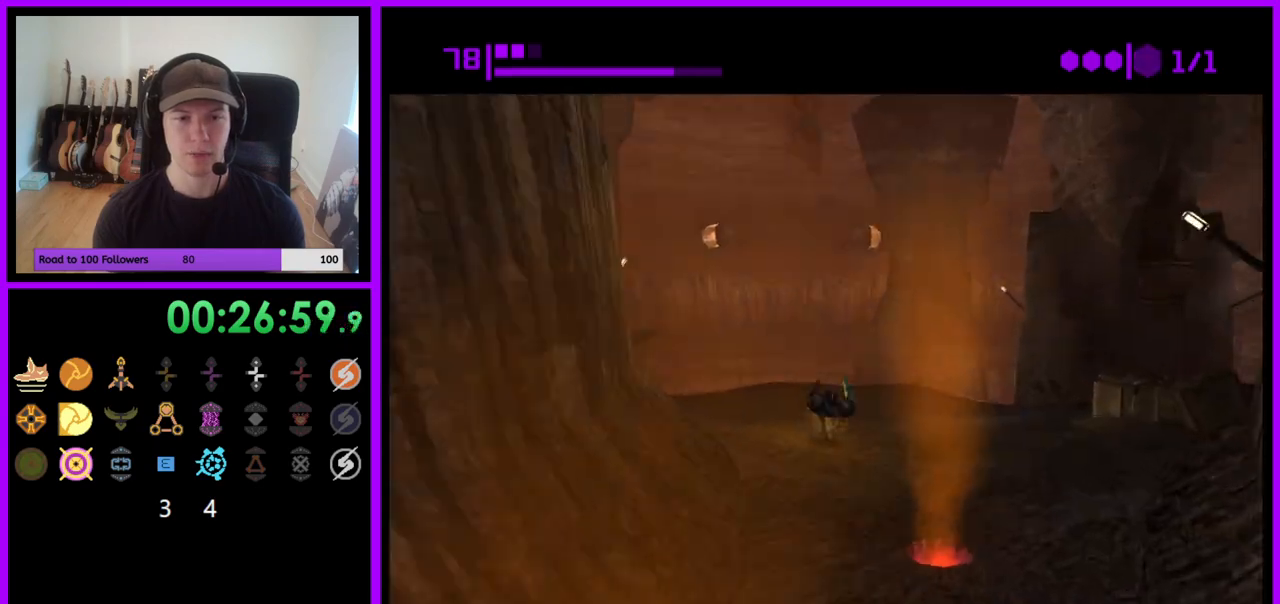
{"buttons": [], "left_stick": "left", "right_stick": "center", "events": [[17, "X", "up"], [183, "left_stick", "left"]]}
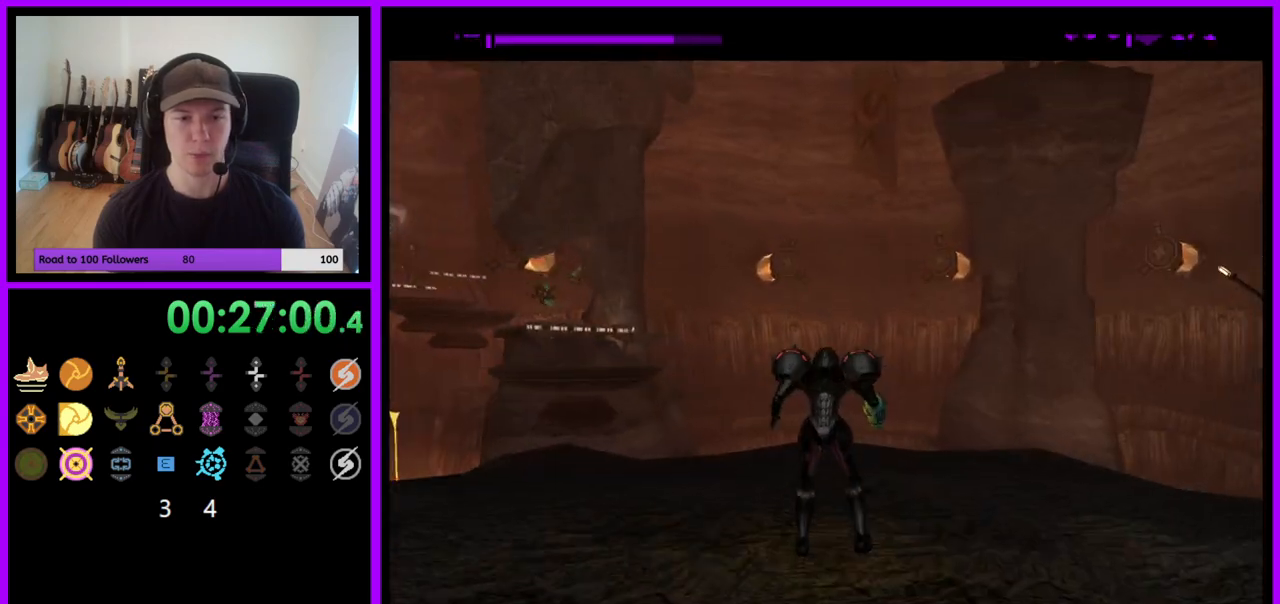
{"buttons": [], "left_stick": "up-left", "right_stick": "center", "events": [[33, "left_stick", "up-left"]]}
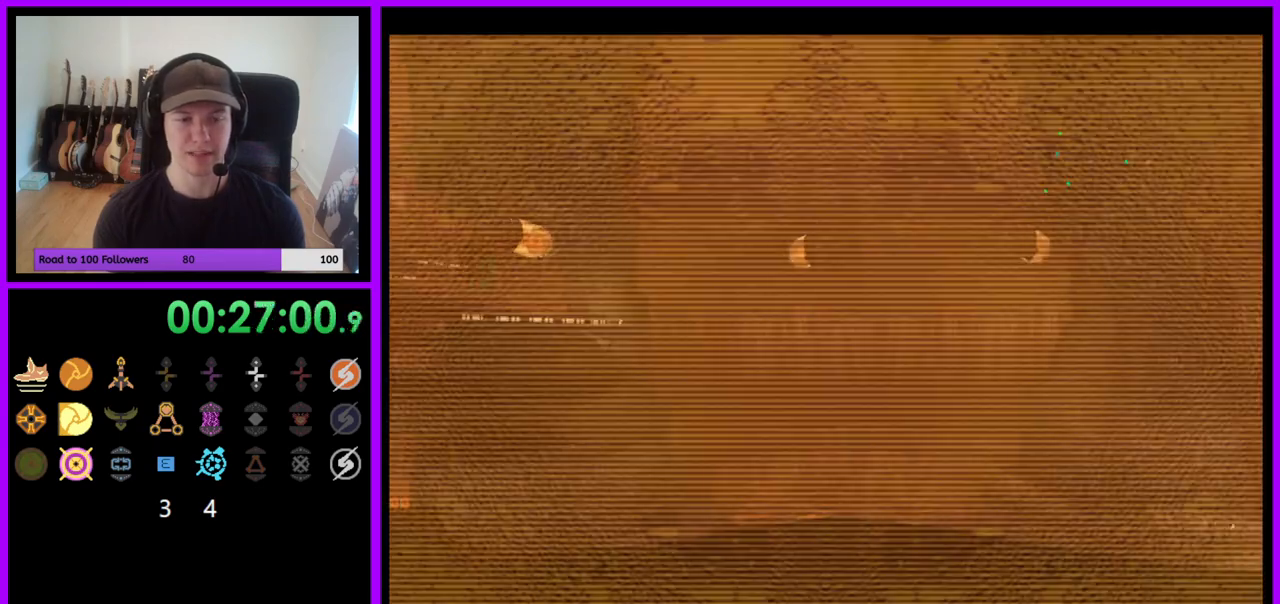
{"buttons": ["L1"], "left_stick": "up", "right_stick": "center"}
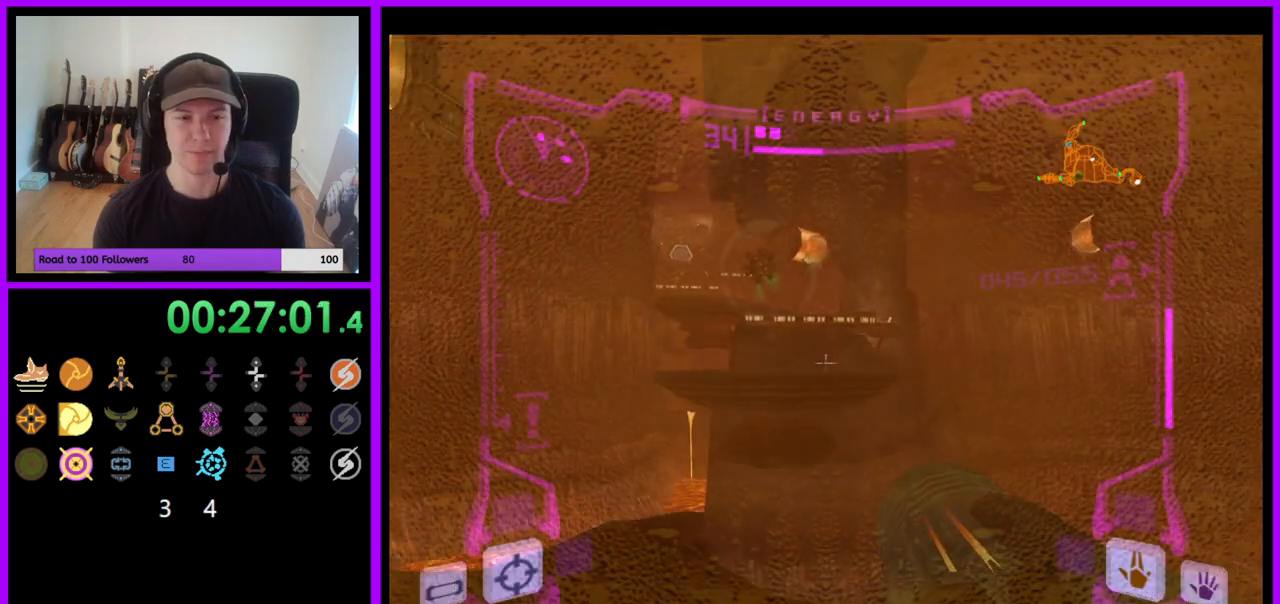
{"buttons": ["L1"], "left_stick": "up-left", "right_stick": "center", "events": [[50, "B", "down"], [183, "B", "up"], [383, "left_stick", "up-left"]]}
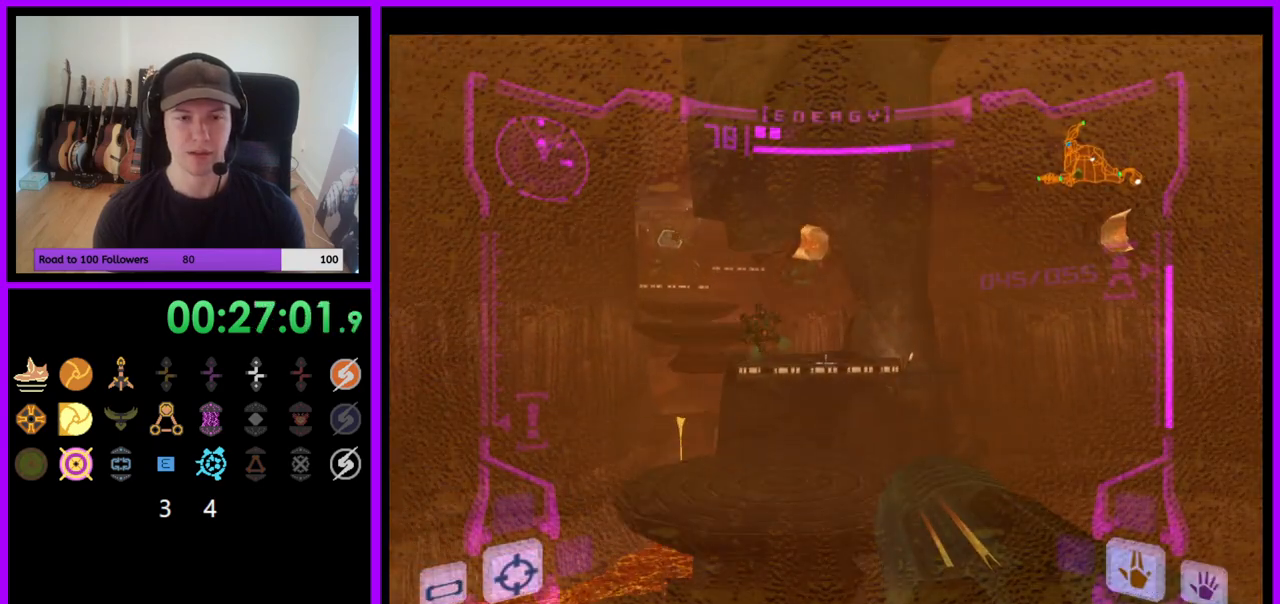
{"buttons": ["L1"], "left_stick": "up-left", "right_stick": "center", "events": [[117, "left_stick", "up"], [267, "left_stick", "up-left"], [283, "B", "down"], [417, "B", "up"], [433, "B", "down"], [467, "B", "up"]]}
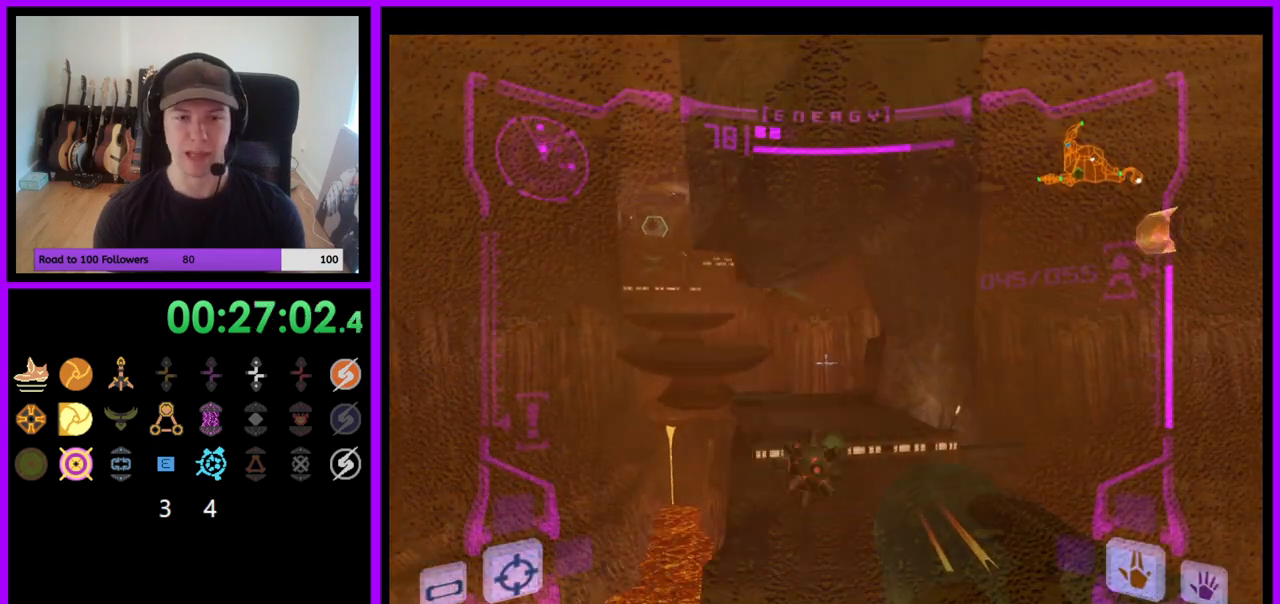
{"buttons": ["L1"], "left_stick": "up-right", "right_stick": "center", "events": [[17, "B", "down"], [83, "B", "up"], [150, "B", "down"], [150, "left_stick", "up-right"], [300, "B", "up"]]}